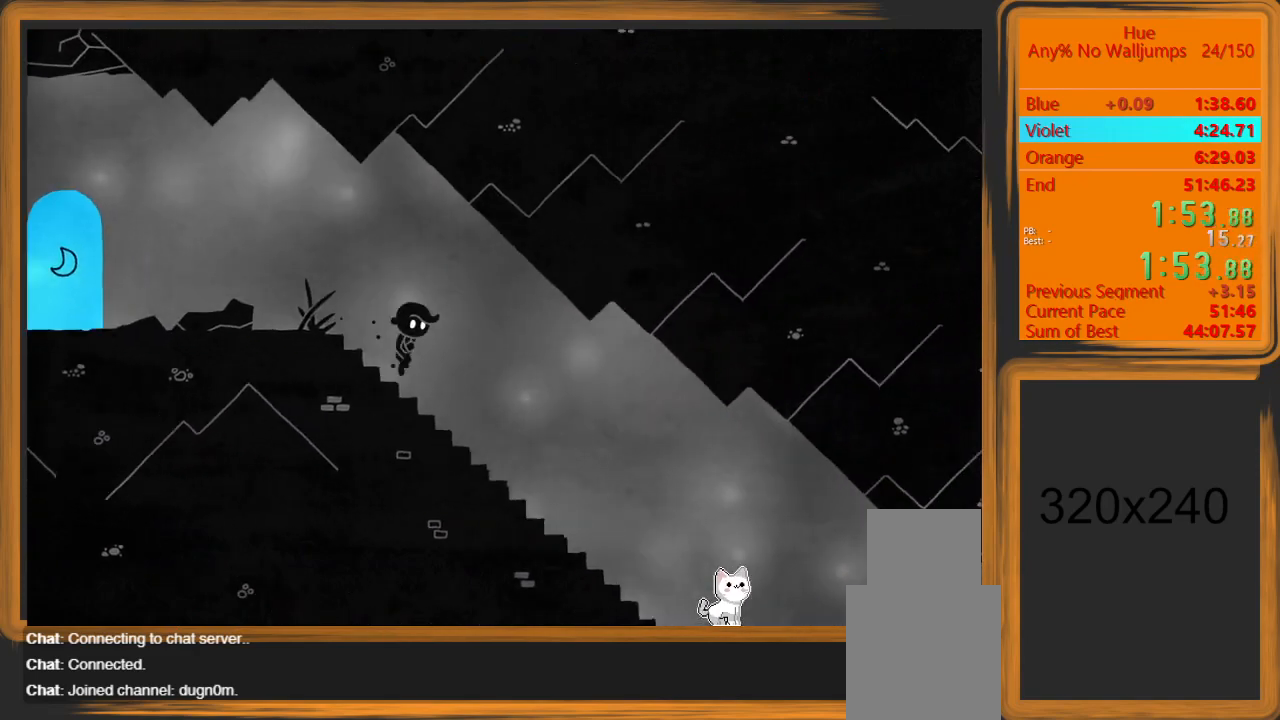
Gameplay with keyboard and mouse; each line is a JSON object with the keys and mouse buttons held at the frame after it. "events" lists presses ("down") and releases ("up") of "a", "d", "escape", "return", "s", "shift", "space", "w" and "mouse_left" between this image and that frame as [ms after this image, input, new state], when the widget could be followed in between. "mouse_left" = the "left" button of the "mouse" list. No other keys are recorded. Mouse movement is not recorded.
{"keys": ["d"], "mouse": [], "events": []}
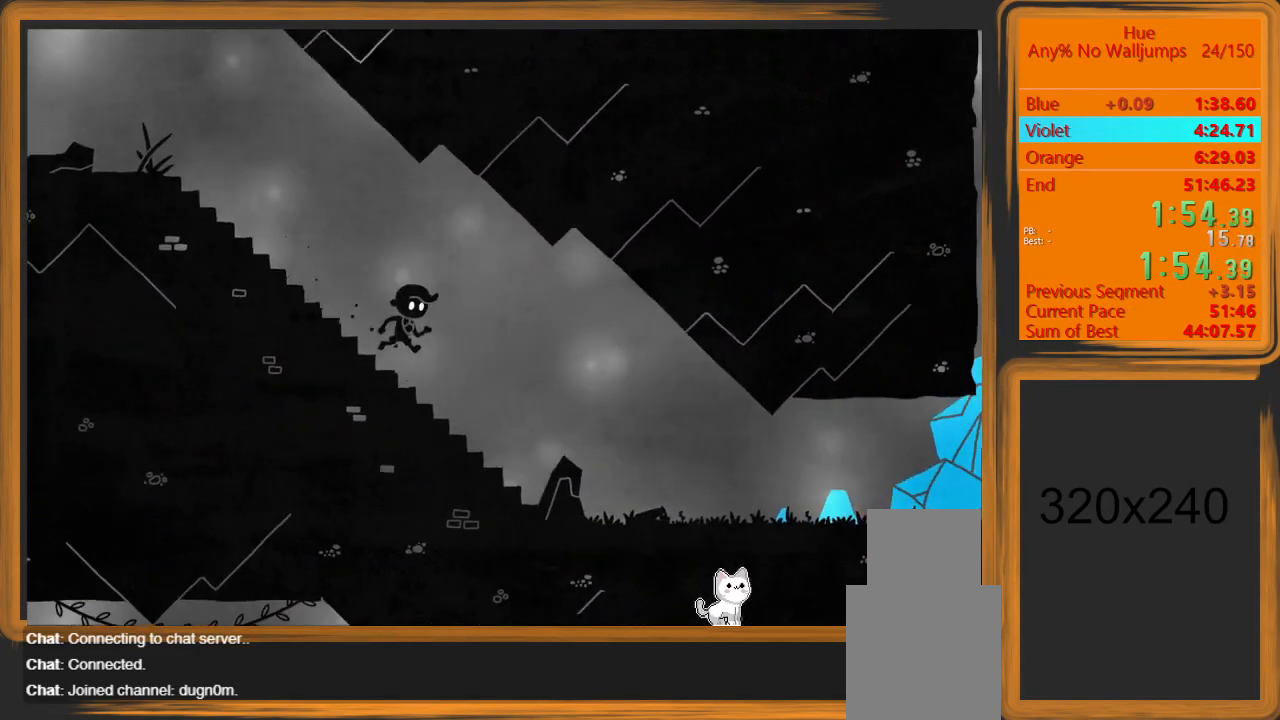
{"keys": ["d"], "mouse": [], "events": []}
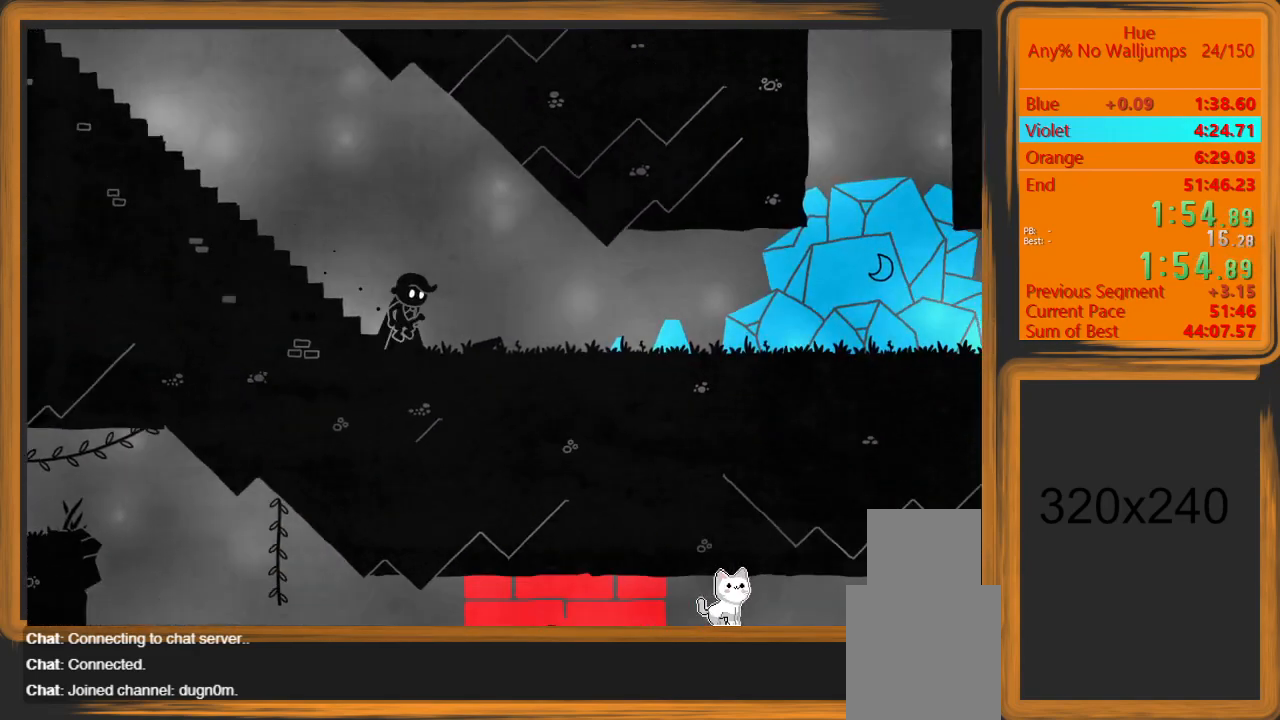
{"keys": ["d"], "mouse": [], "events": []}
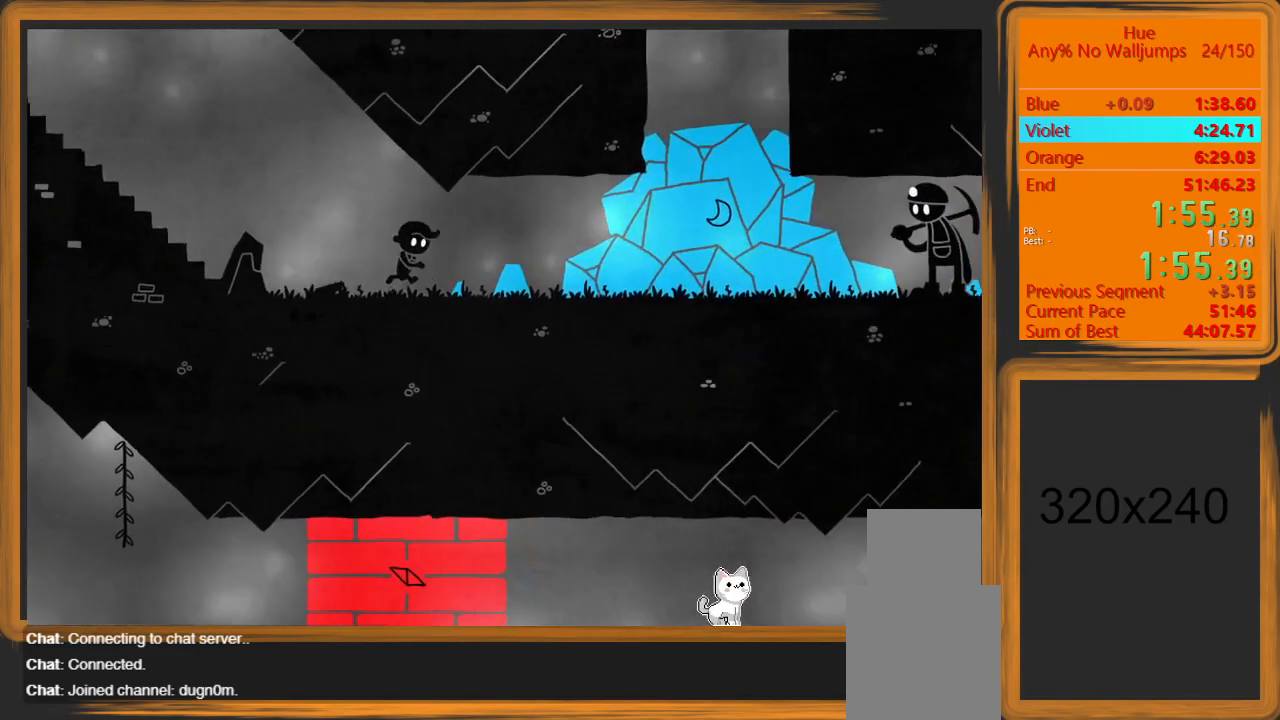
{"keys": ["d", "space"], "mouse": [], "events": [[500, "space", "down"]]}
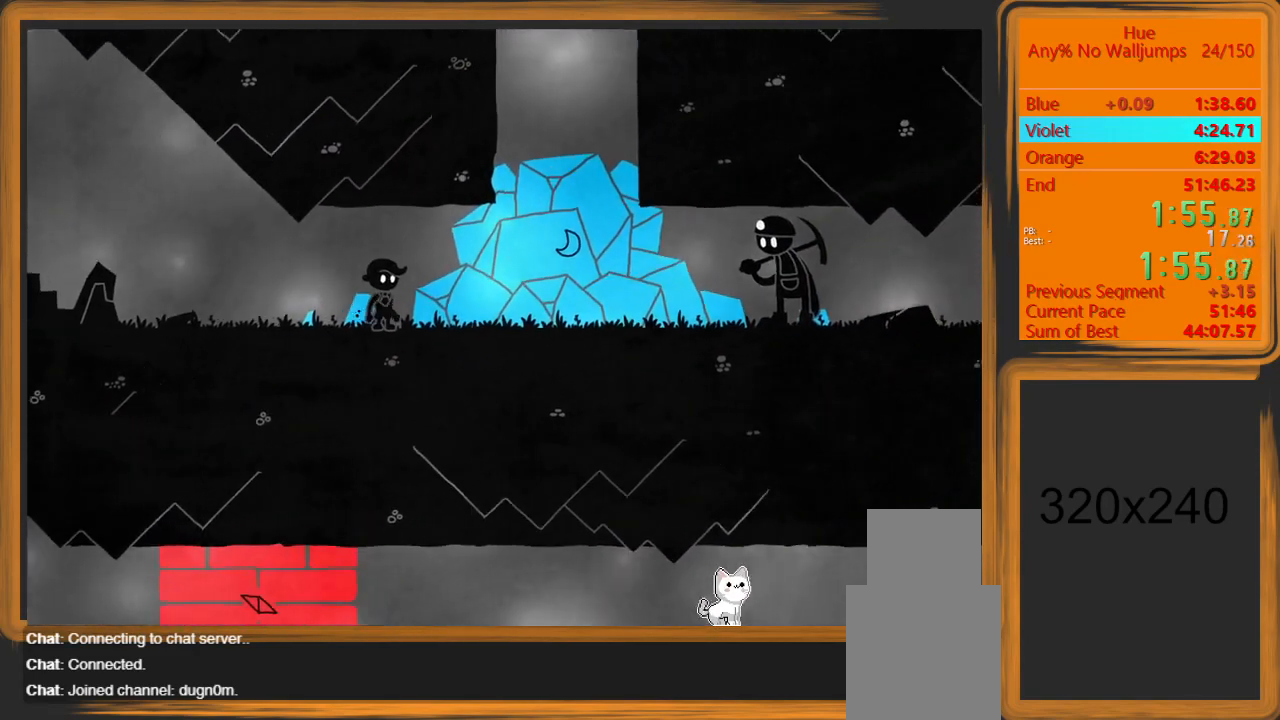
{"keys": ["space"], "mouse": [], "events": [[133, "d", "up"], [200, "space", "up"], [267, "space", "down"], [433, "space", "up"], [500, "space", "down"]]}
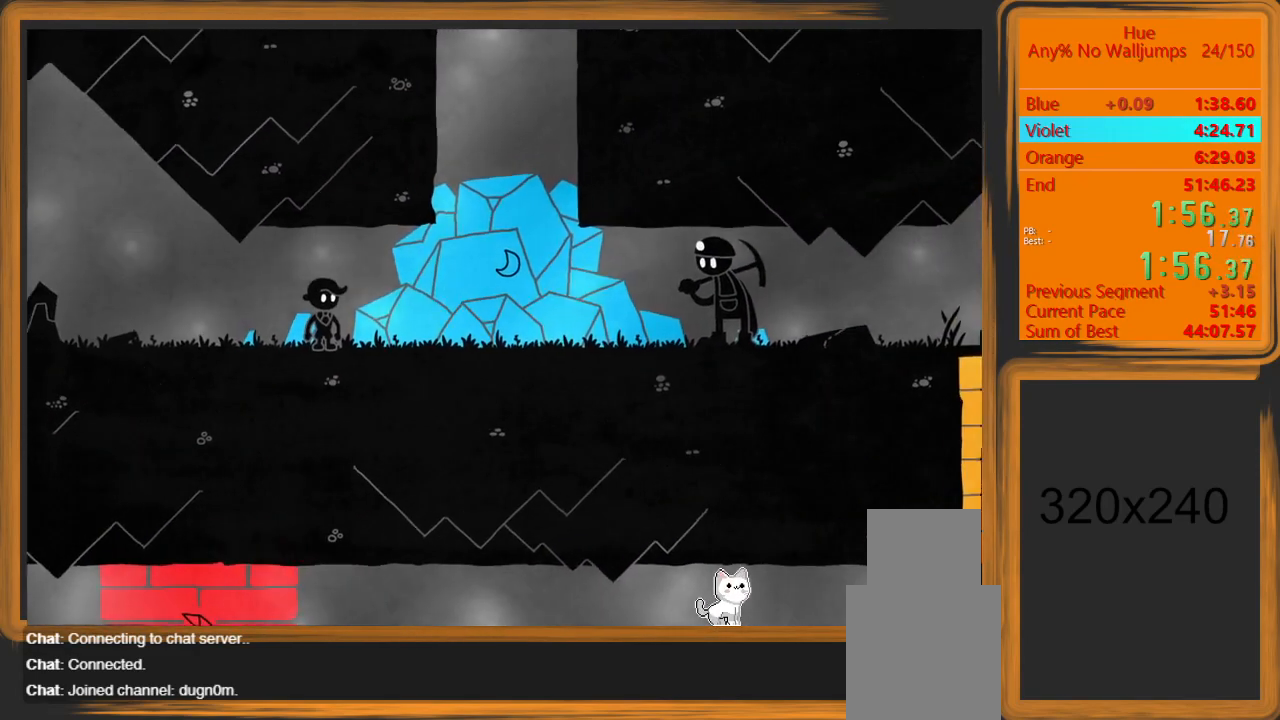
{"keys": ["space"], "mouse": [], "events": [[167, "space", "up"], [500, "space", "down"]]}
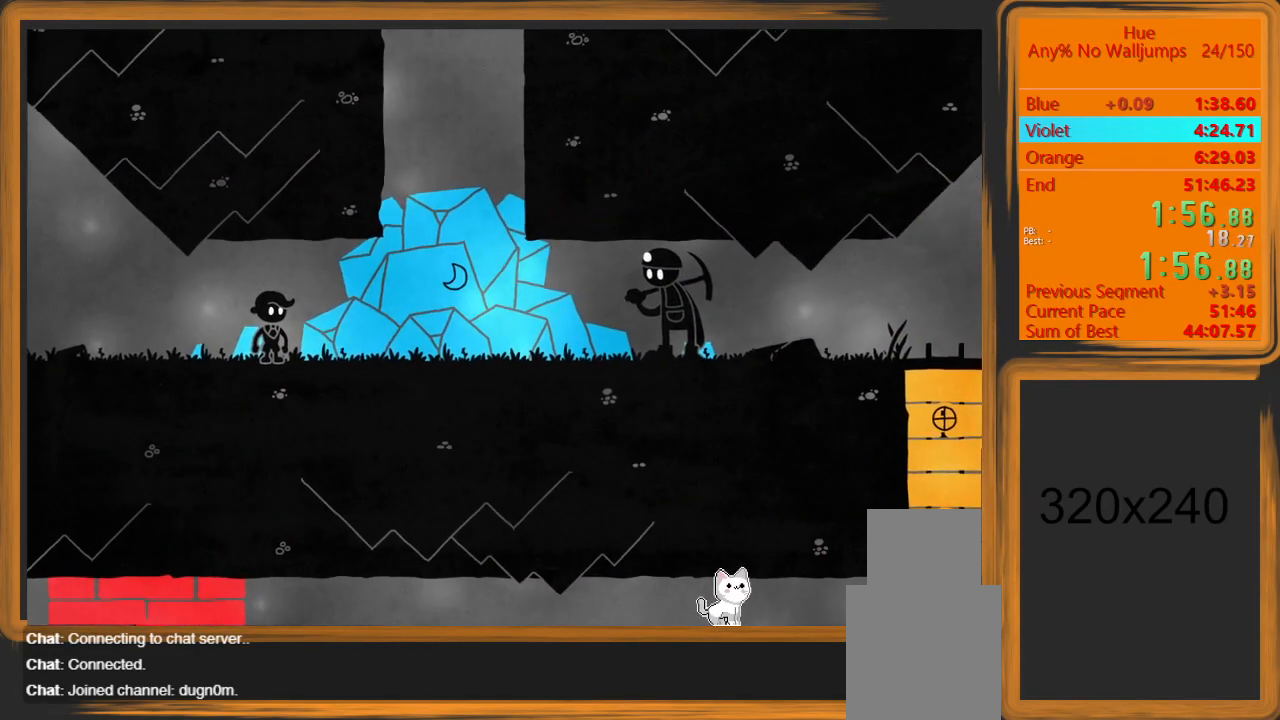
{"keys": ["space"], "mouse": [], "events": [[67, "space", "up"], [133, "space", "down"], [167, "space", "up"], [267, "space", "down"], [400, "space", "up"], [467, "space", "down"]]}
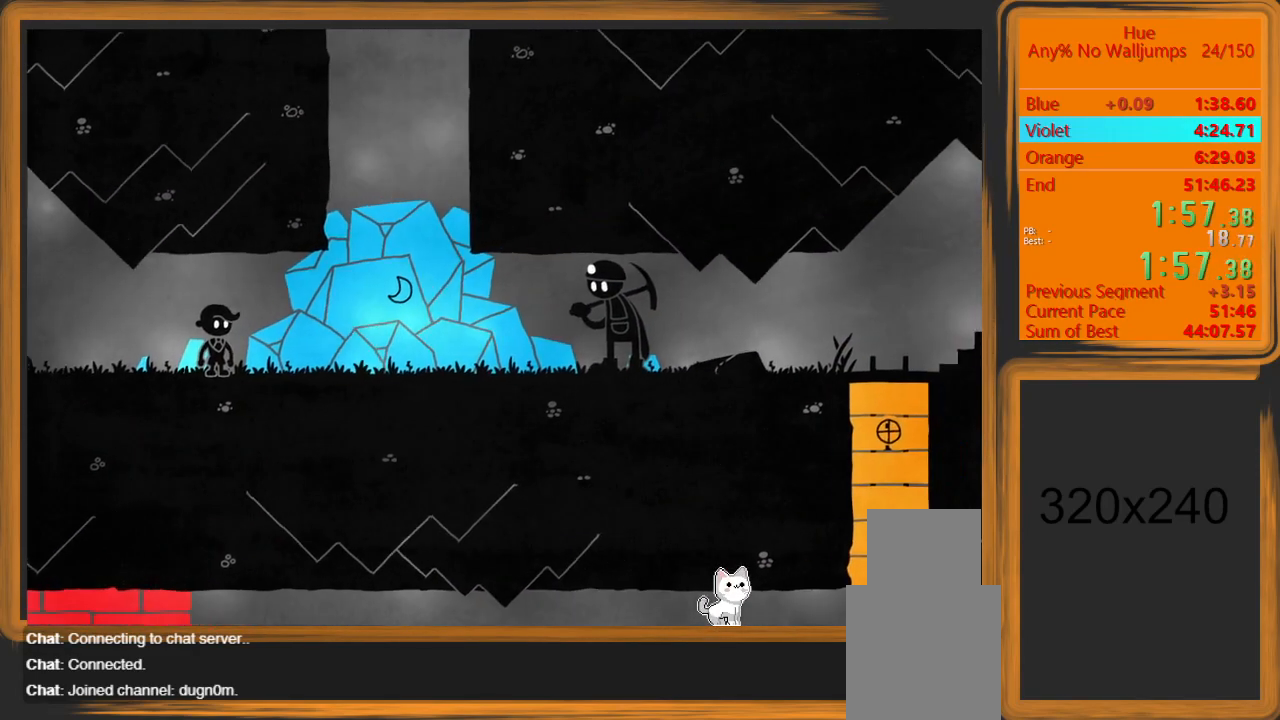
{"keys": [], "mouse": [], "events": [[33, "space", "up"], [100, "space", "down"], [133, "space", "up"], [233, "space", "down"], [267, "space", "up"]]}
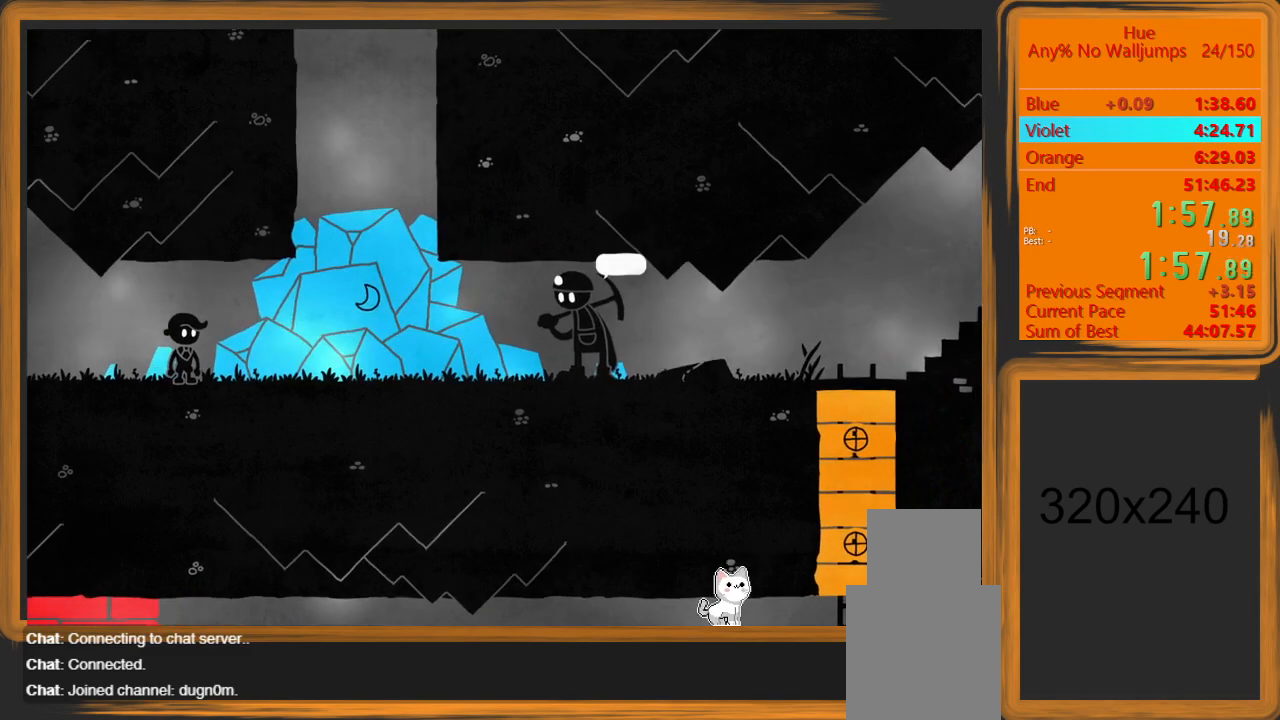
{"keys": [], "mouse": [], "events": [[67, "space", "down"], [100, "space", "up"], [167, "space", "down"], [200, "space", "up"], [300, "space", "down"], [333, "space", "up"]]}
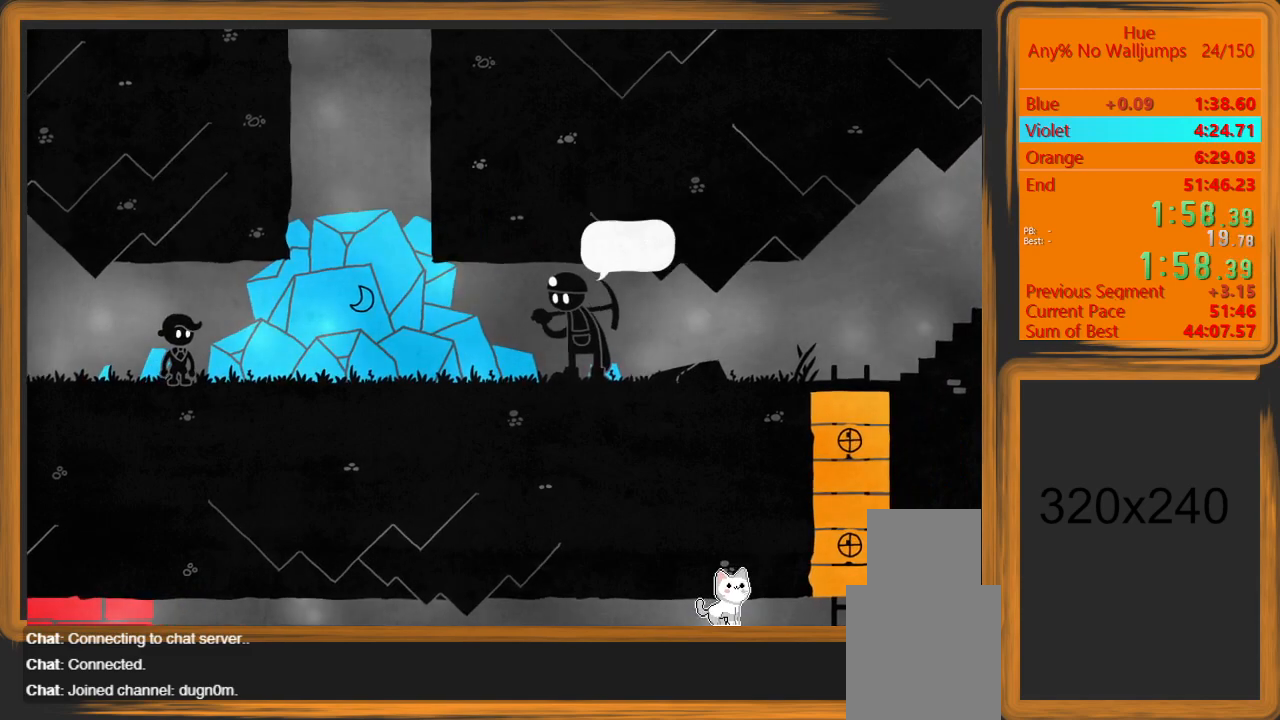
{"keys": [], "mouse": [], "events": [[33, "space", "down"], [67, "space", "up"], [267, "space", "down"], [300, "space", "up"], [400, "space", "down"], [467, "space", "up"]]}
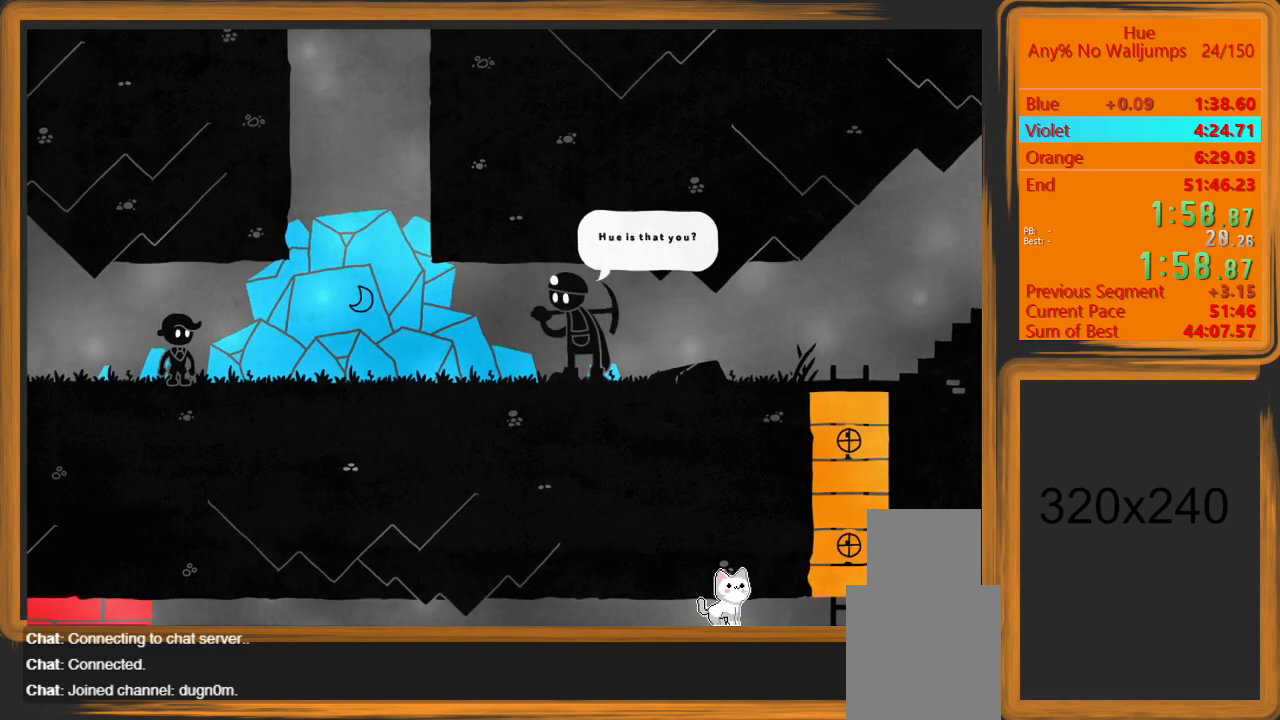
{"keys": [], "mouse": [], "events": [[33, "space", "down"], [100, "space", "up"], [133, "space", "down"], [200, "space", "up"], [267, "space", "down"], [333, "space", "up"], [367, "space", "down"], [467, "space", "up"]]}
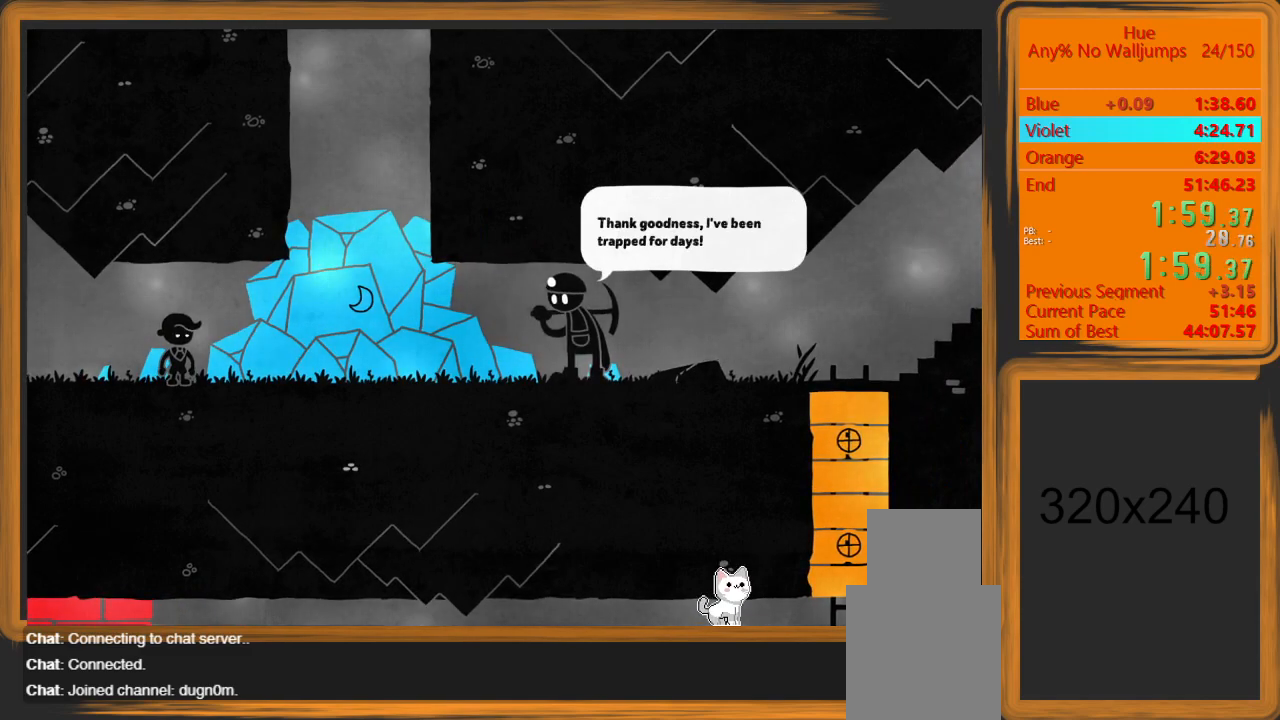
{"keys": [], "mouse": [], "events": [[67, "space", "down"], [100, "space", "up"], [200, "space", "down"], [233, "space", "up"], [333, "space", "down"], [433, "space", "up"]]}
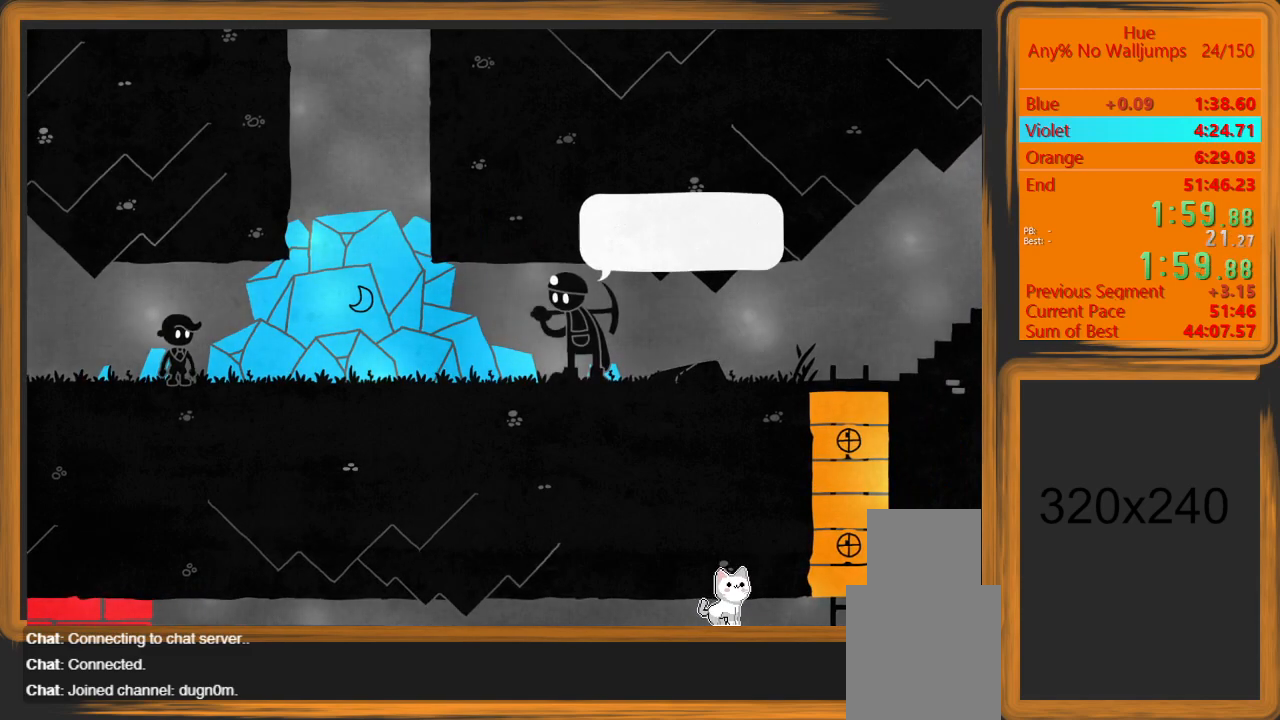
{"keys": [], "mouse": [], "events": [[67, "space", "down"], [133, "space", "up"], [233, "space", "down"], [400, "mouse_left", "down"], [400, "space", "up"], [500, "mouse_left", "up"]]}
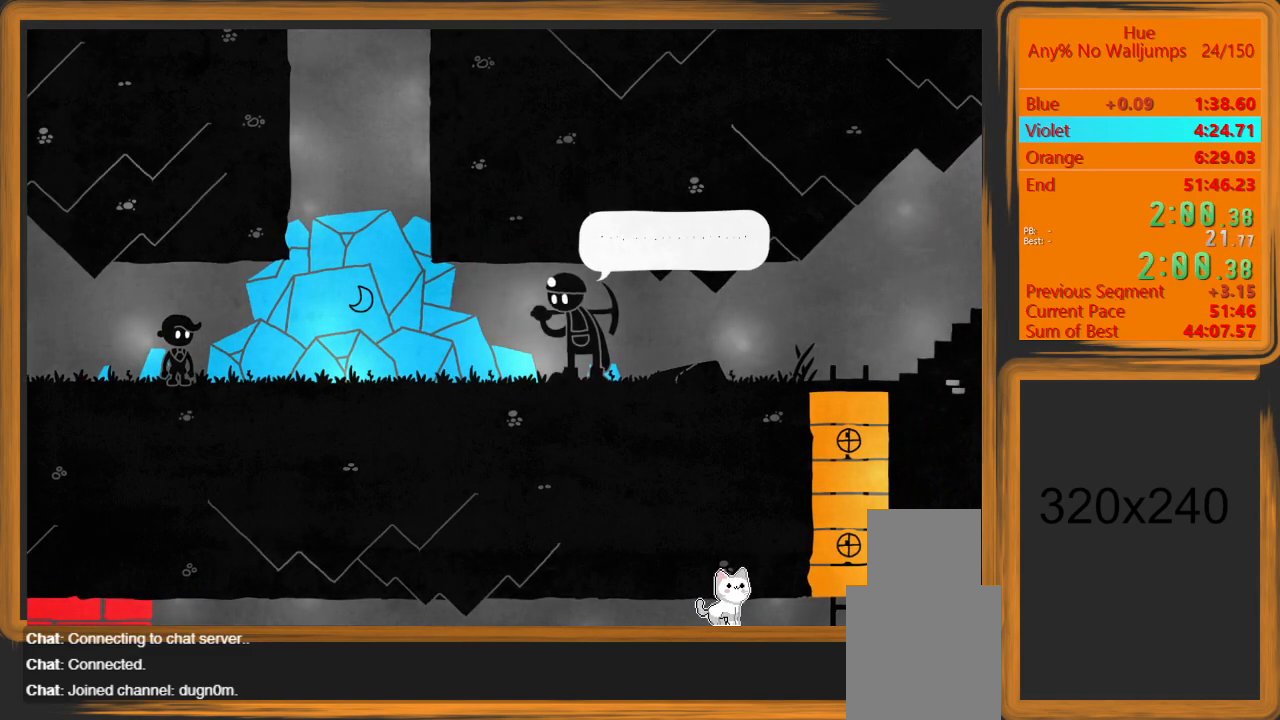
{"keys": ["space"], "mouse": [], "events": [[100, "mouse_left", "down"], [100, "space", "down"], [133, "mouse_left", "up"], [200, "space", "up"], [233, "mouse_left", "down"], [233, "space", "down"], [333, "mouse_left", "up"], [333, "space", "up"], [367, "mouse_left", "down"], [367, "space", "down"], [467, "mouse_left", "up"], [467, "space", "up"], [500, "space", "down"]]}
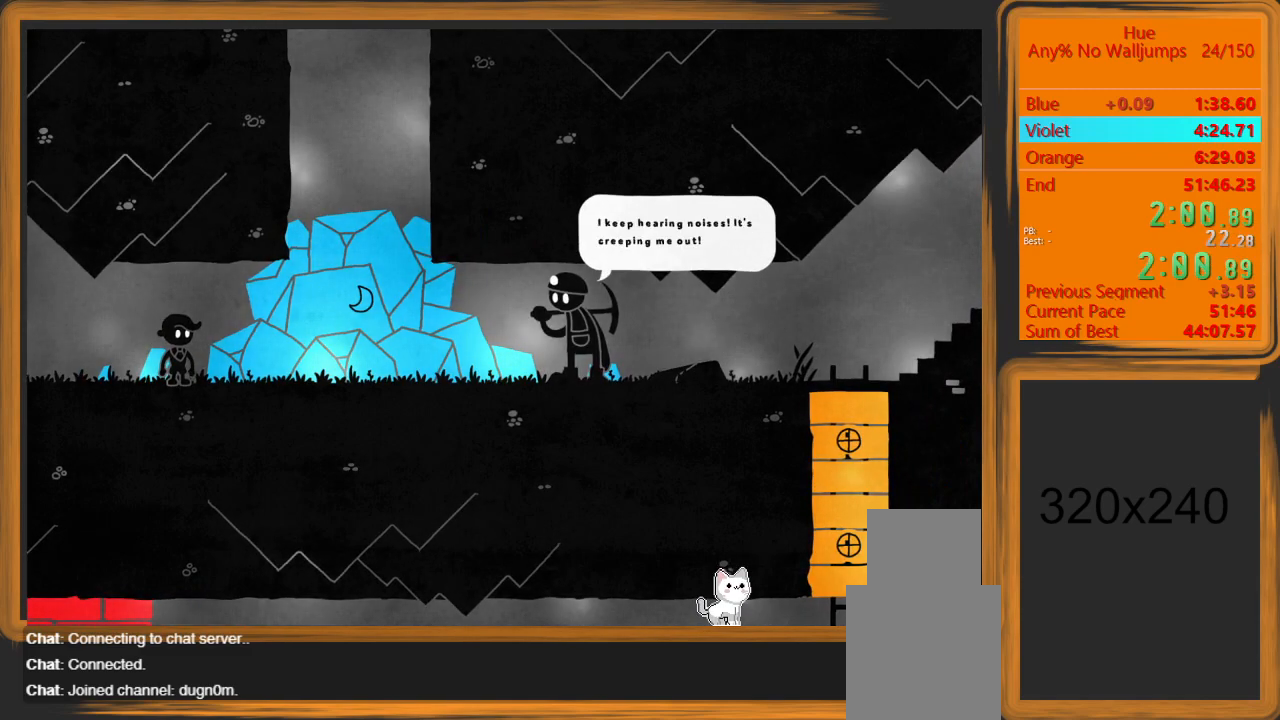
{"keys": [], "mouse": ["left"], "events": [[67, "mouse_left", "down"], [100, "mouse_left", "up"], [100, "space", "up"], [167, "space", "down"], [200, "mouse_left", "down"], [233, "space", "up"], [300, "mouse_left", "up"], [333, "mouse_left", "down"], [333, "space", "down"], [400, "space", "up"], [433, "mouse_left", "up"], [433, "space", "down"], [500, "mouse_left", "down"], [500, "space", "up"]]}
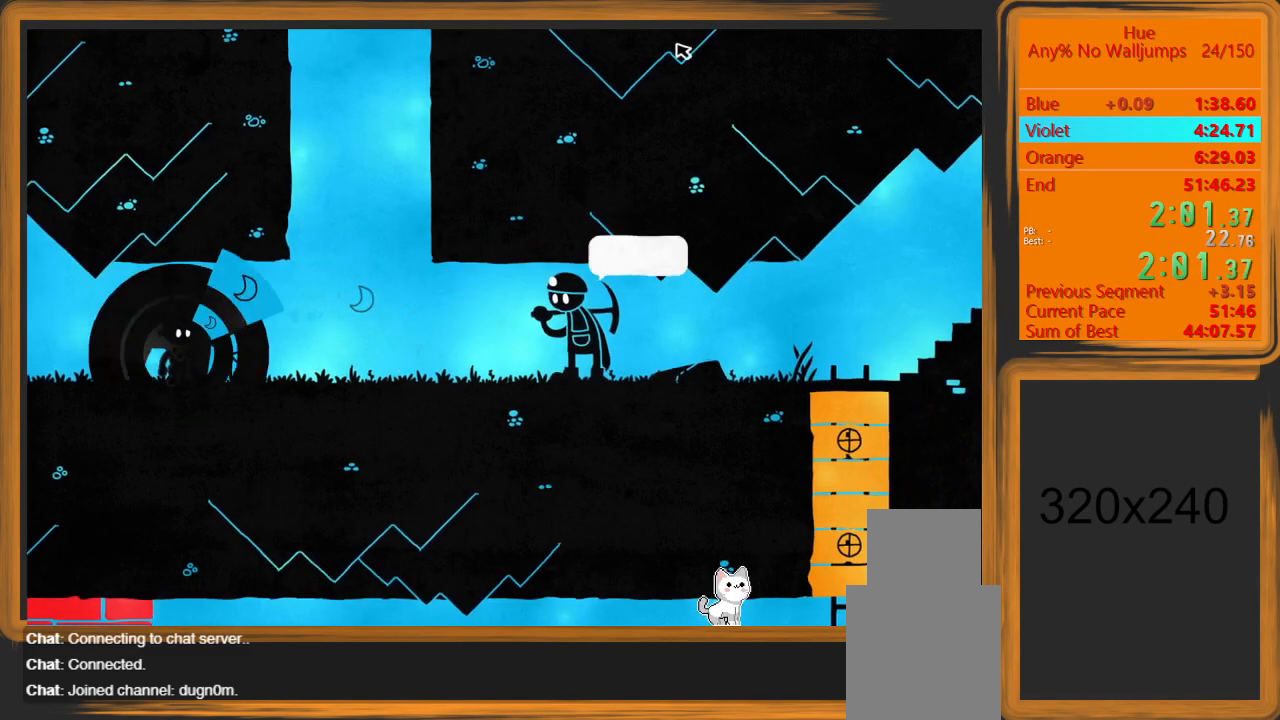
{"keys": [], "mouse": [], "events": [[67, "mouse_left", "up"], [67, "space", "down"], [167, "mouse_left", "down"], [167, "space", "up"], [233, "mouse_left", "up"], [300, "space", "down"], [400, "space", "up"], [467, "space", "down"], [500, "space", "up"]]}
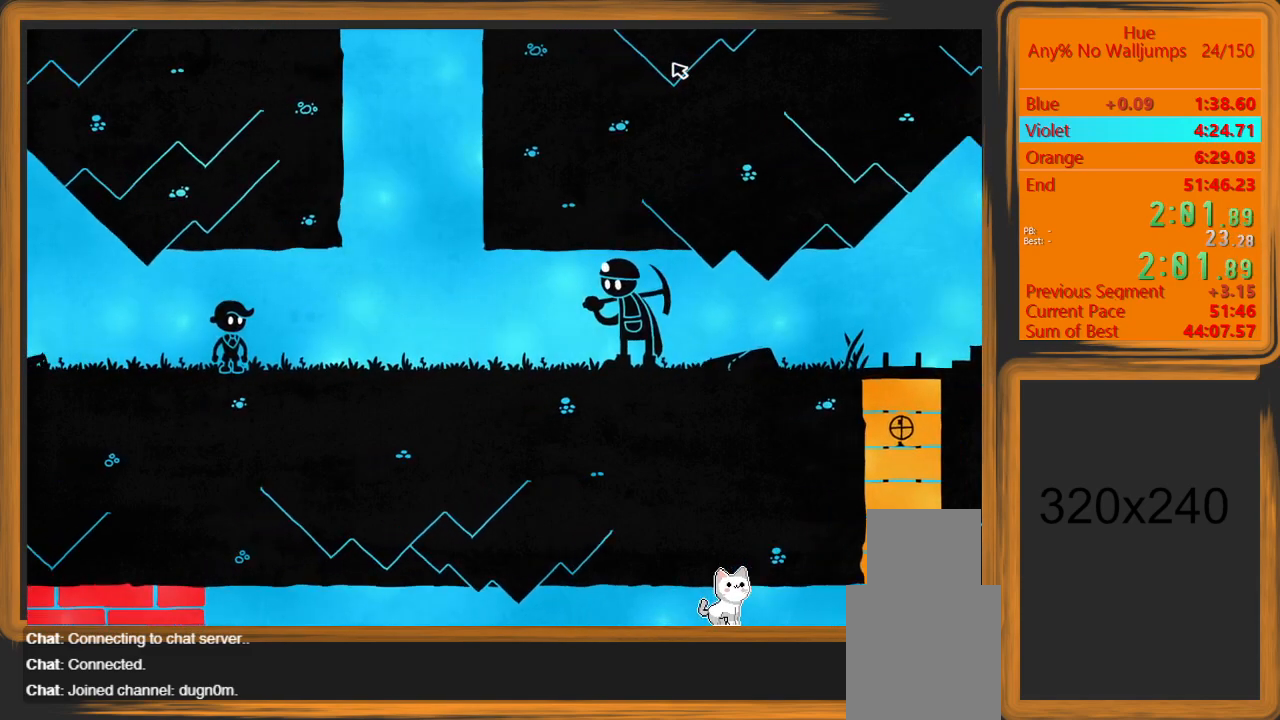
{"keys": [], "mouse": [], "events": [[33, "space", "down"], [100, "space", "up"], [200, "space", "down"], [233, "space", "up"], [333, "space", "down"], [367, "space", "up"]]}
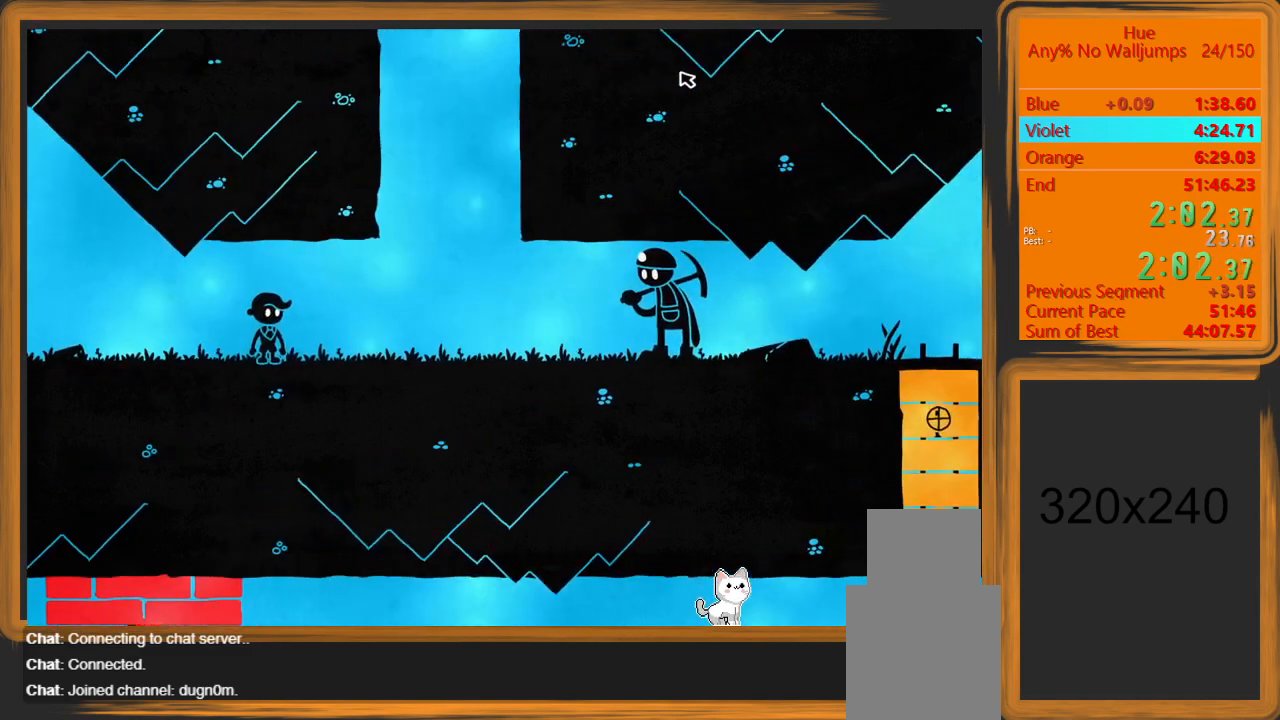
{"keys": [], "mouse": [], "events": [[100, "space", "down"], [167, "space", "up"], [233, "space", "down"], [300, "space", "up"], [400, "space", "down"], [433, "space", "up"]]}
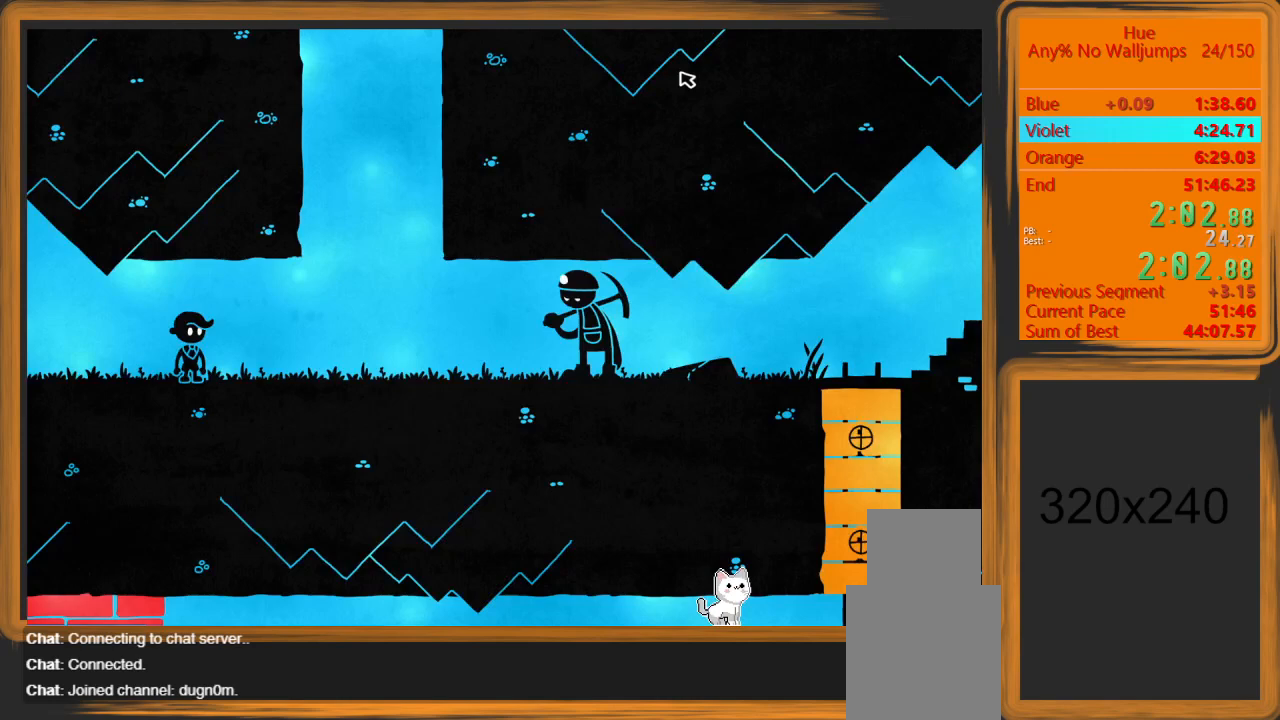
{"keys": [], "mouse": [], "events": [[33, "space", "down"], [167, "space", "up"], [267, "space", "down"], [367, "space", "up"], [467, "space", "down"], [500, "space", "up"]]}
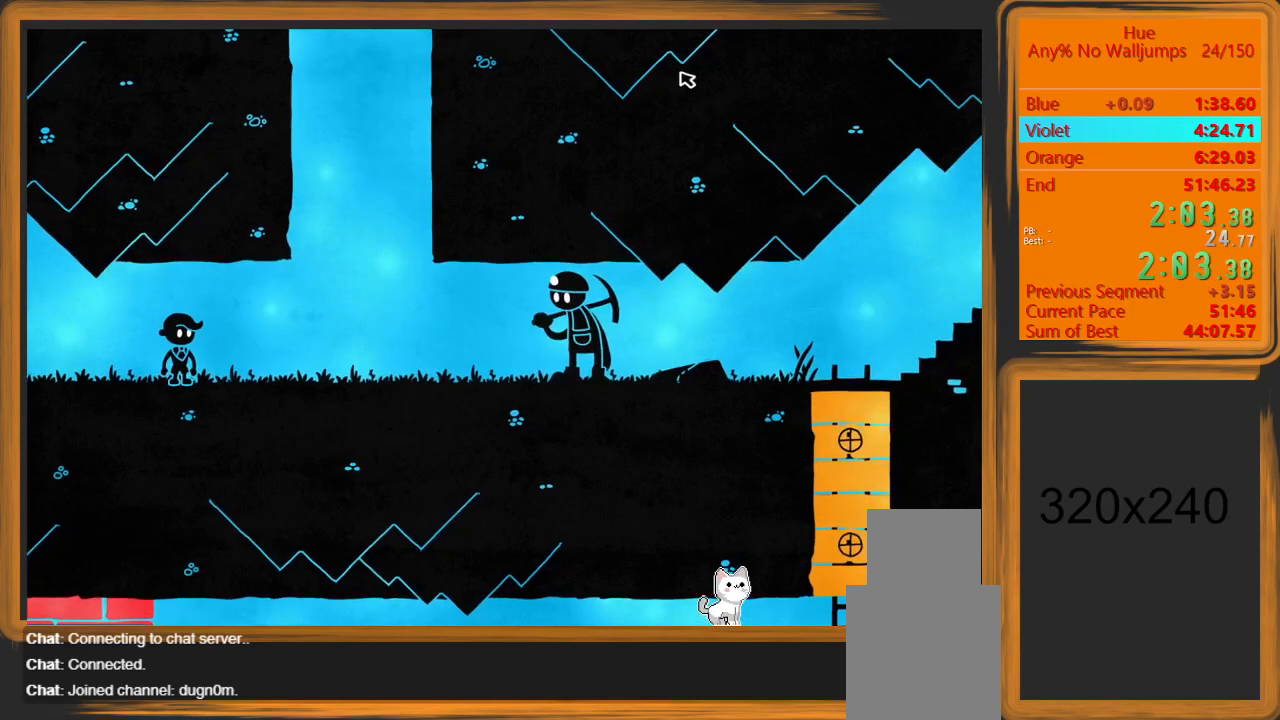
{"keys": ["space"], "mouse": [], "events": [[33, "space", "down"], [267, "space", "up"], [367, "space", "down"], [433, "space", "up"], [500, "space", "down"]]}
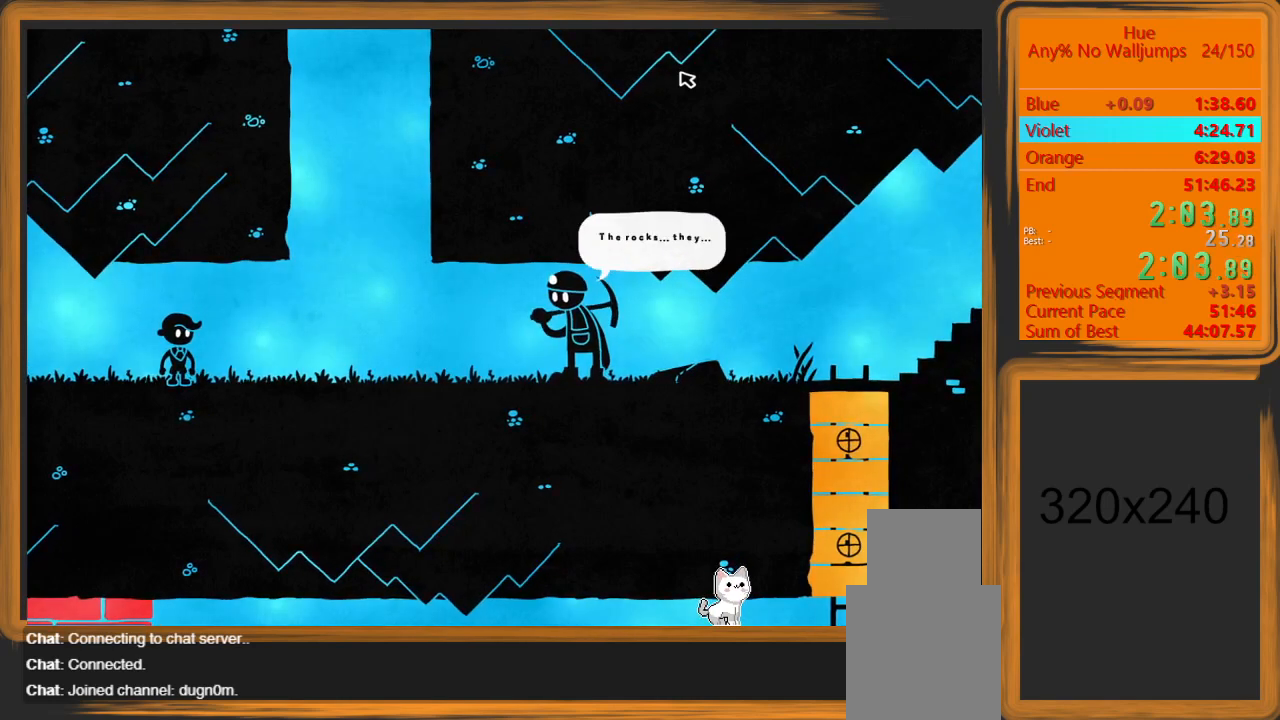
{"keys": [], "mouse": [], "events": [[67, "space", "up"], [167, "space", "down"], [200, "space", "up"], [333, "space", "down"], [400, "space", "up"]]}
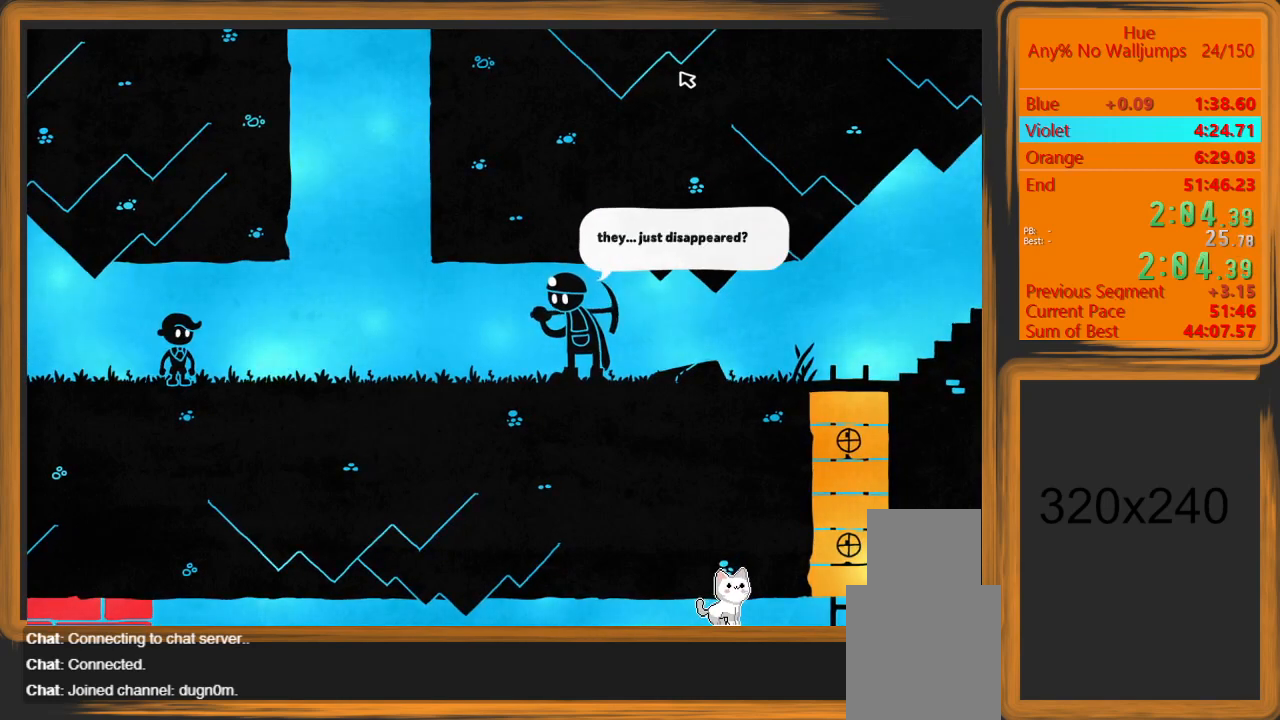
{"keys": [], "mouse": [], "events": [[67, "space", "down"], [133, "space", "up"], [233, "space", "down"], [267, "space", "up"], [300, "space", "down"], [367, "space", "up"], [467, "space", "down"], [500, "space", "up"]]}
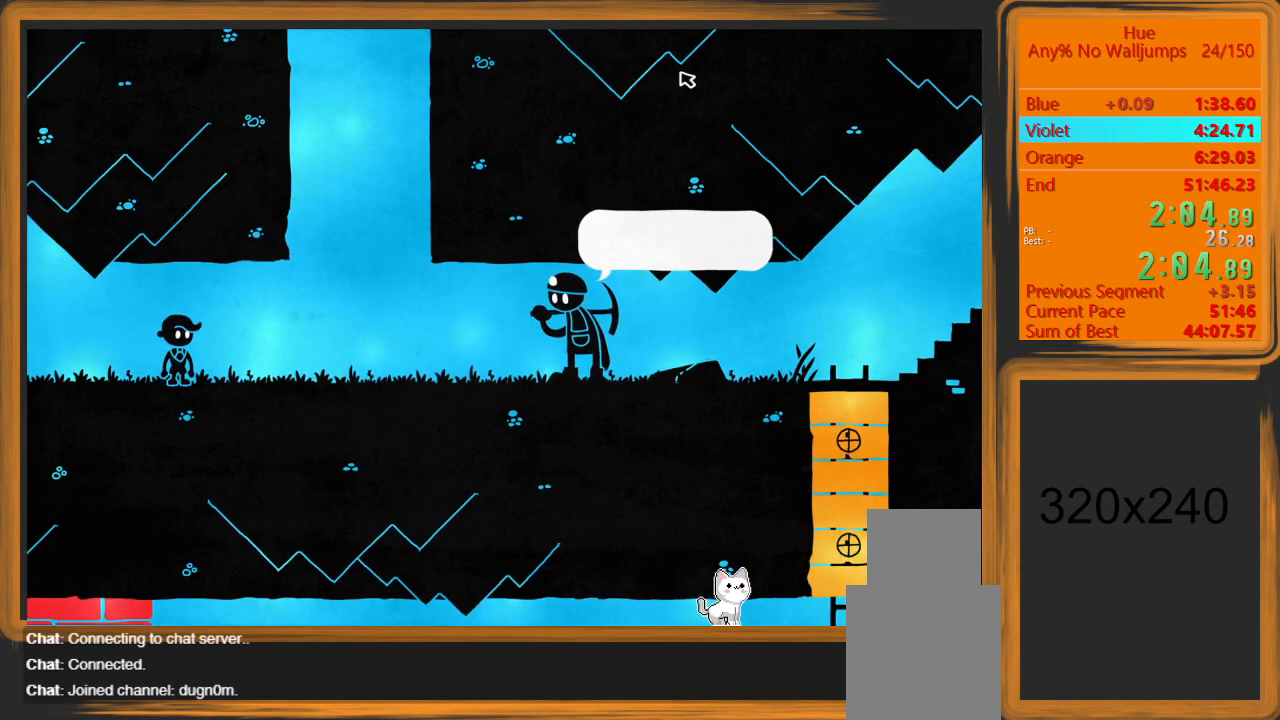
{"keys": ["space"], "mouse": [], "events": [[100, "space", "down"], [200, "space", "up"], [467, "space", "down"]]}
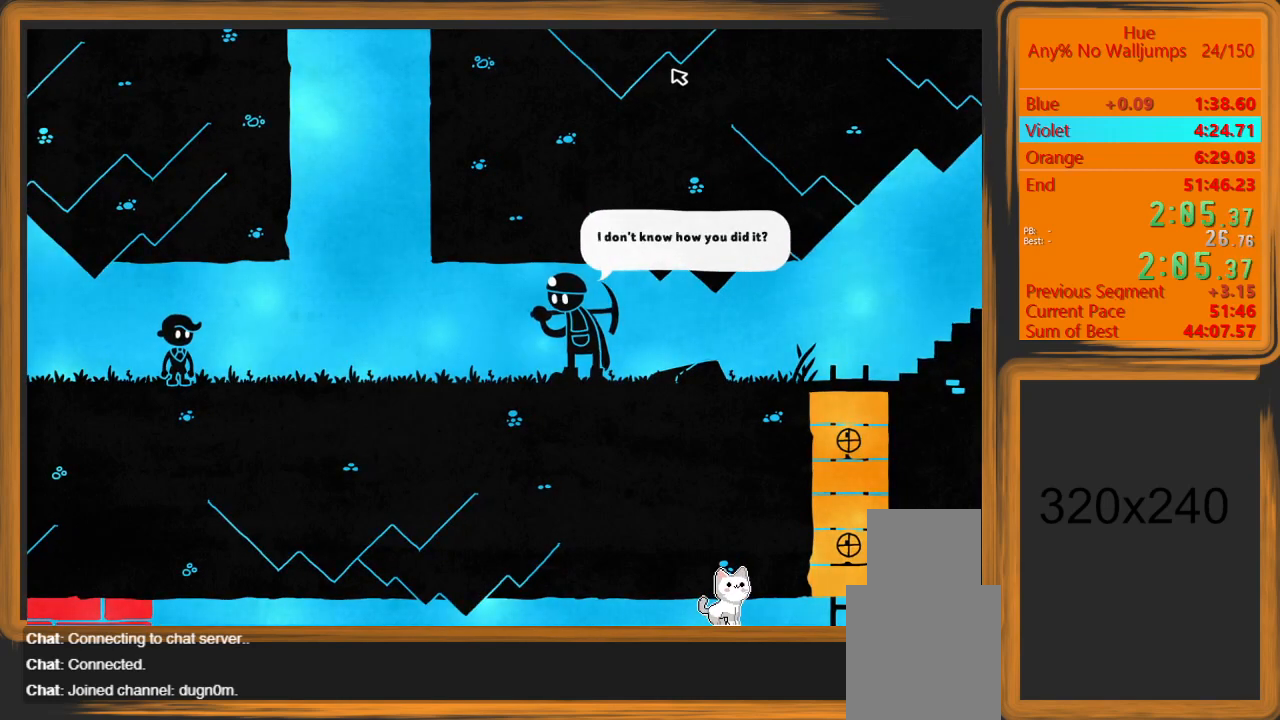
{"keys": [], "mouse": [], "events": [[33, "space", "up"], [100, "space", "down"], [167, "space", "up"], [233, "space", "down"], [400, "space", "up"]]}
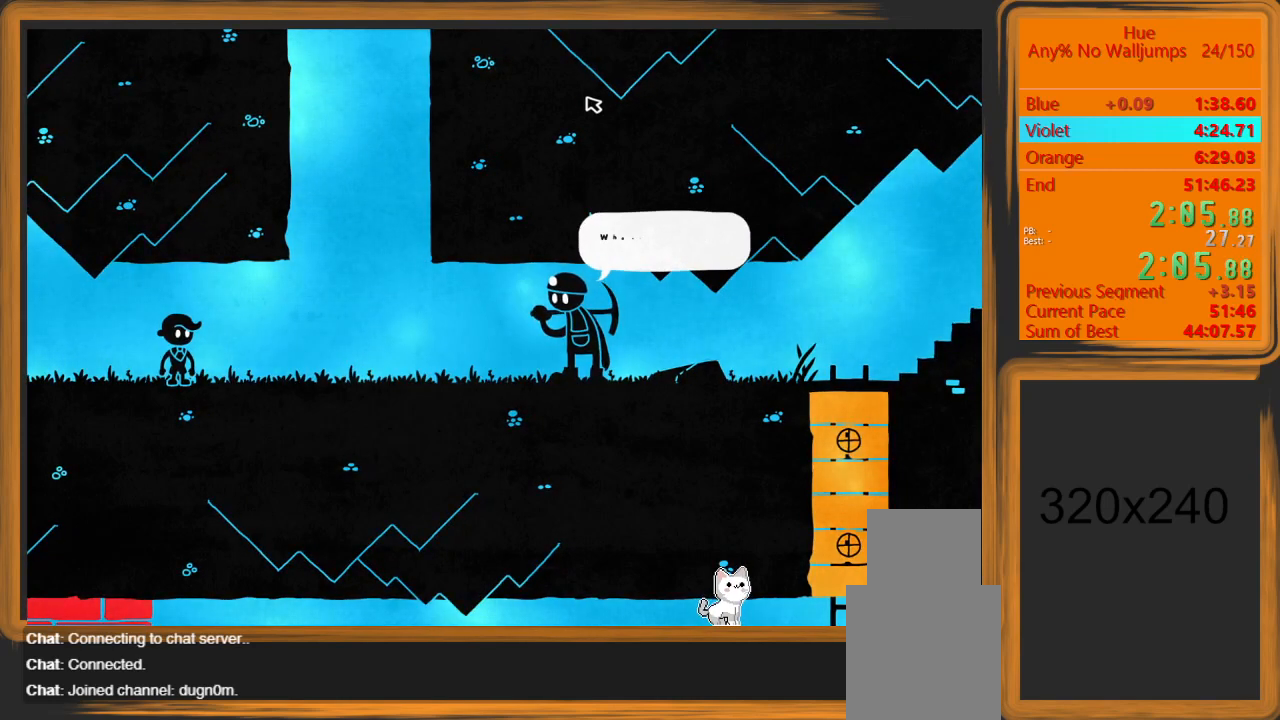
{"keys": [], "mouse": [], "events": [[67, "space", "down"], [133, "space", "up"], [233, "space", "down"], [300, "space", "up"], [367, "space", "down"], [467, "space", "up"]]}
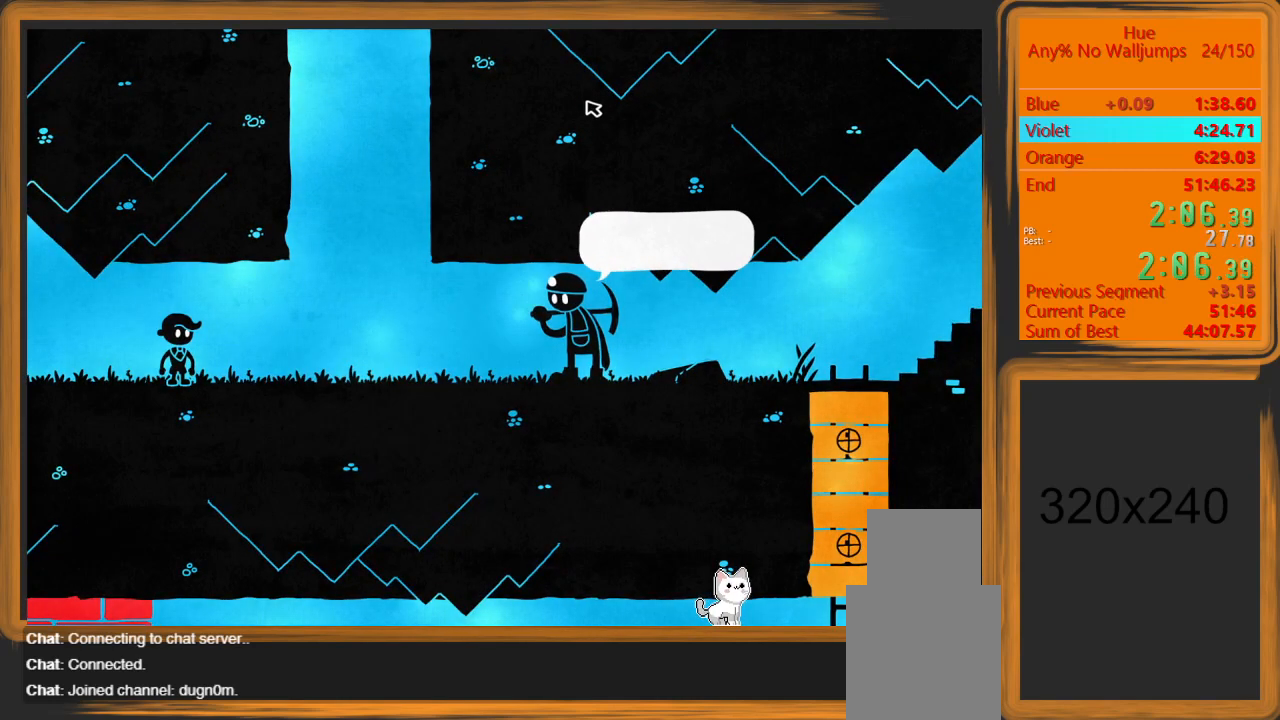
{"keys": ["space"], "mouse": [], "events": [[333, "space", "down"], [367, "space", "up"], [467, "space", "down"]]}
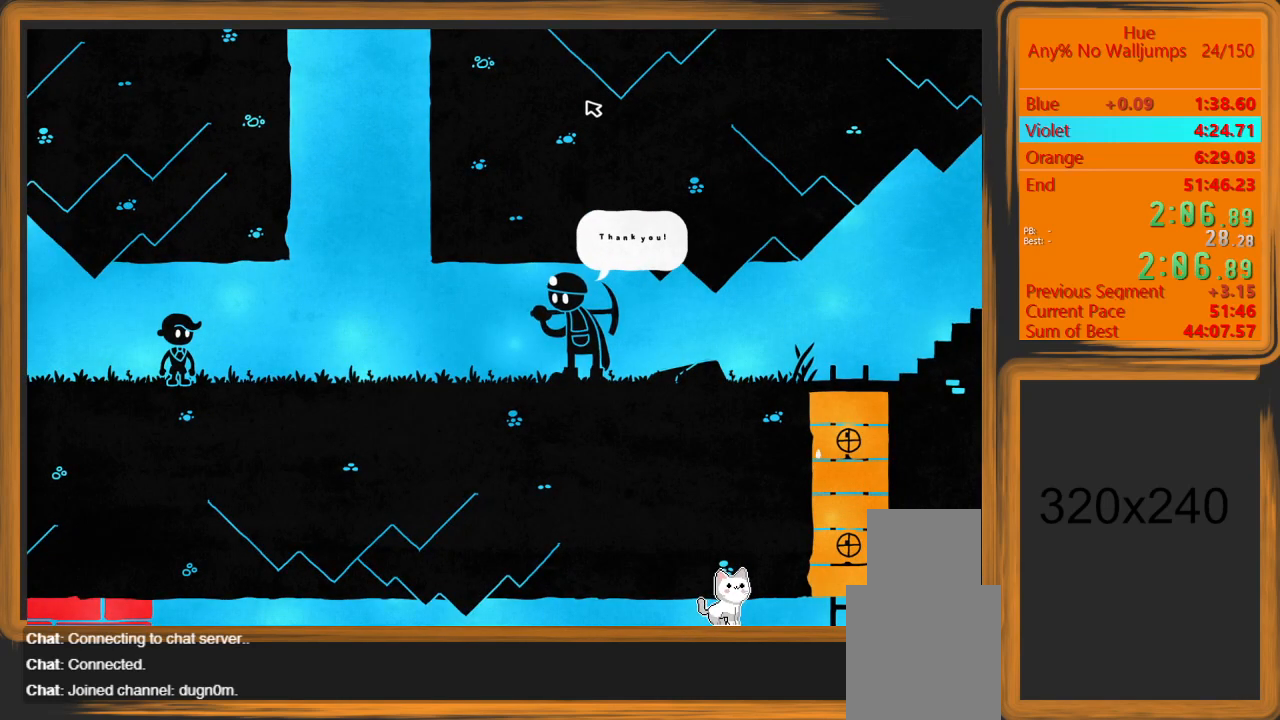
{"keys": [], "mouse": [], "events": [[67, "space", "up"], [167, "space", "down"], [200, "space", "up"]]}
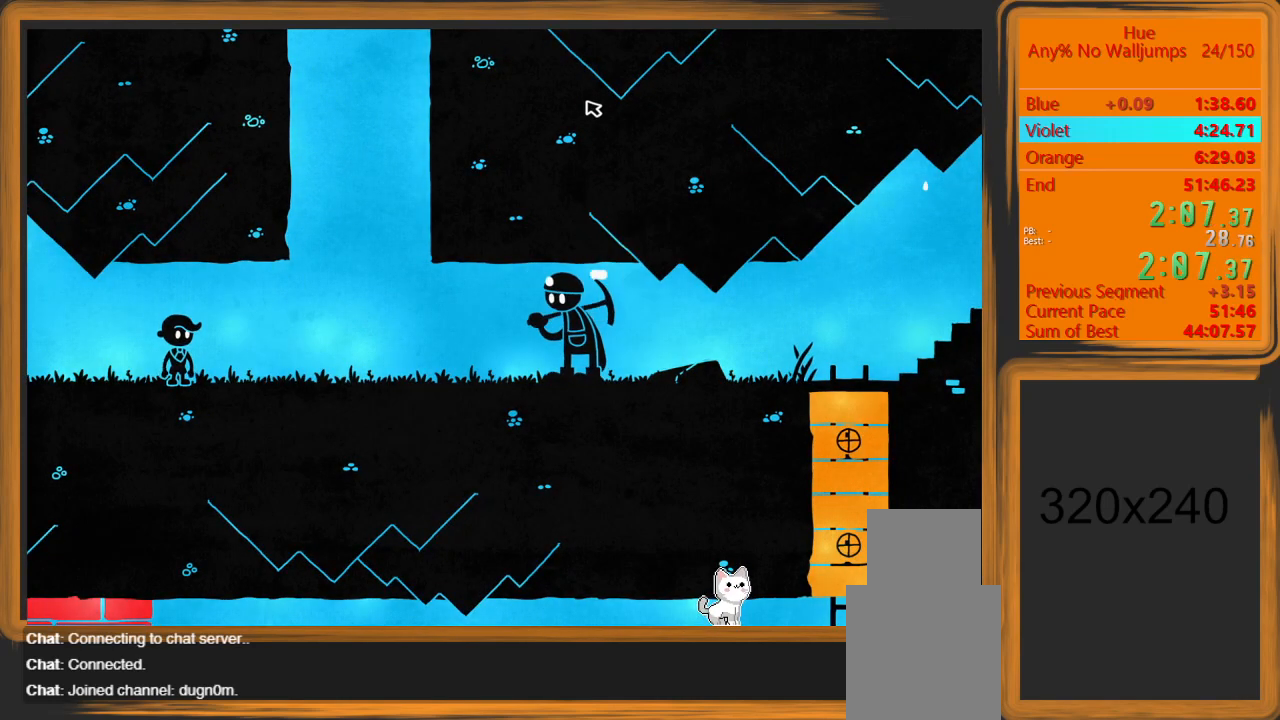
{"keys": [], "mouse": [], "events": [[167, "escape", "down"], [267, "escape", "up"]]}
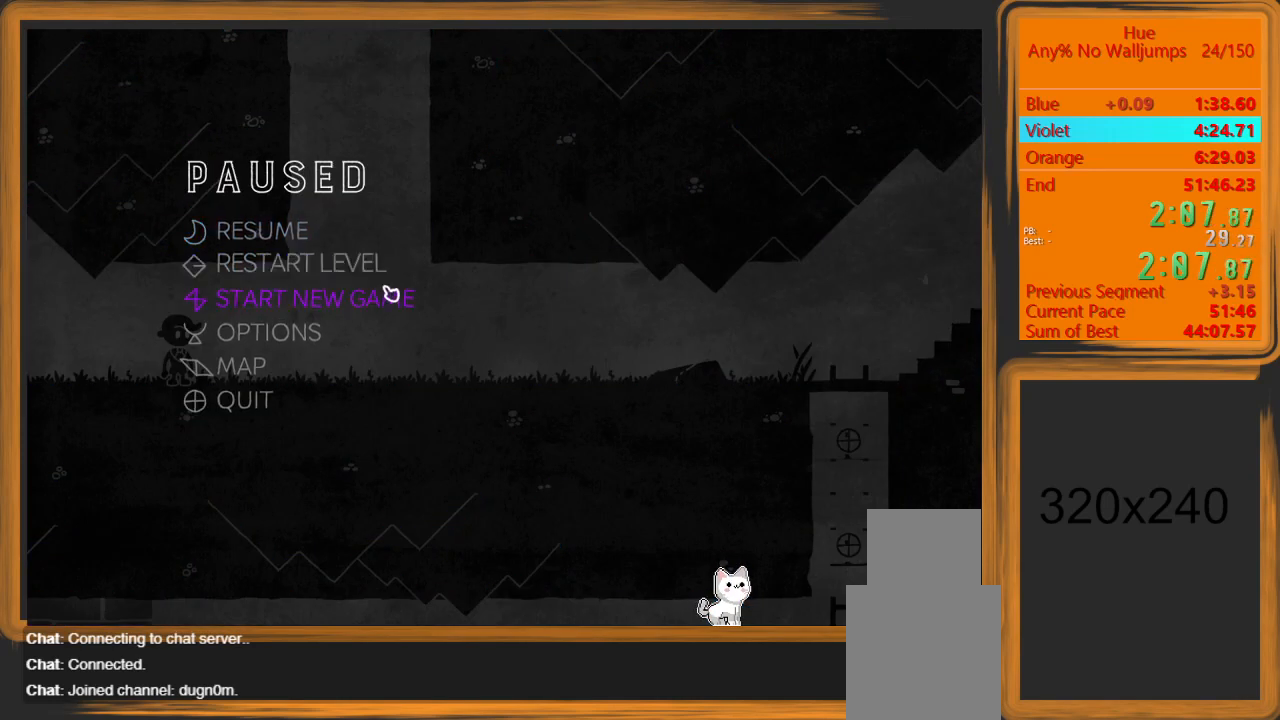
{"keys": [], "mouse": [], "events": [[200, "mouse_left", "down"], [233, "mouse_left", "up"]]}
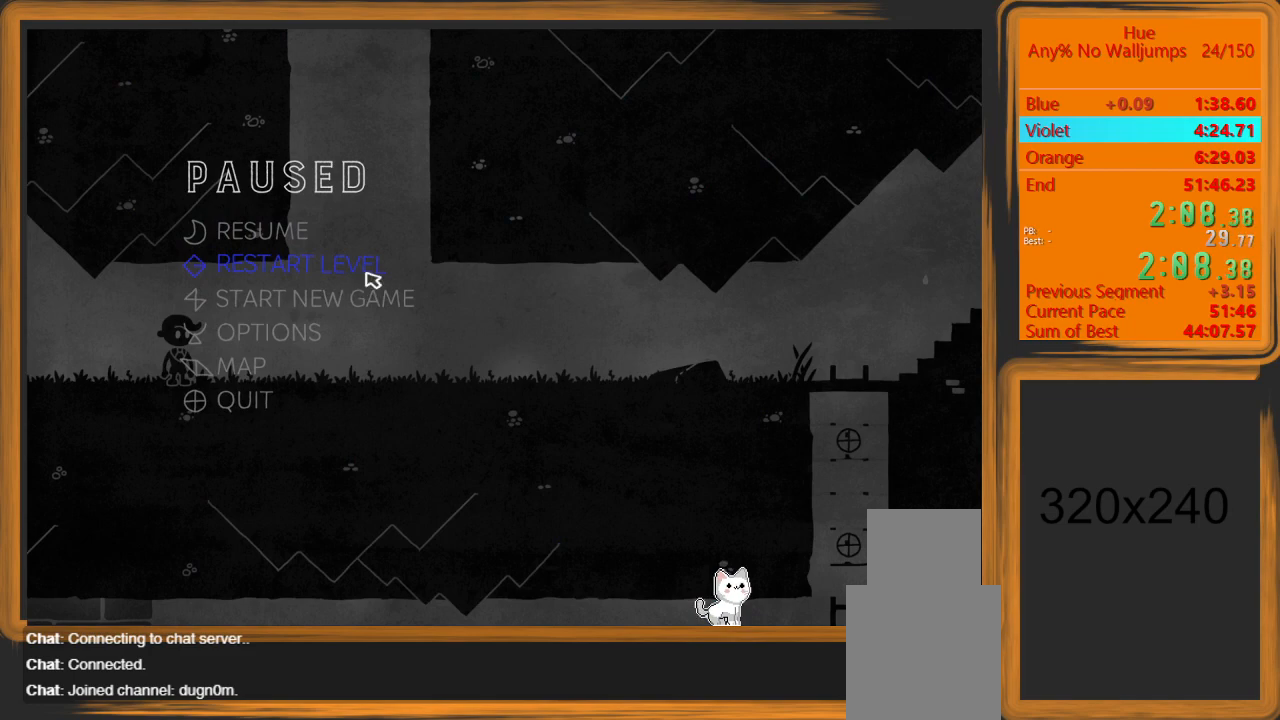
{"keys": ["d"], "mouse": [], "events": [[67, "d", "down"]]}